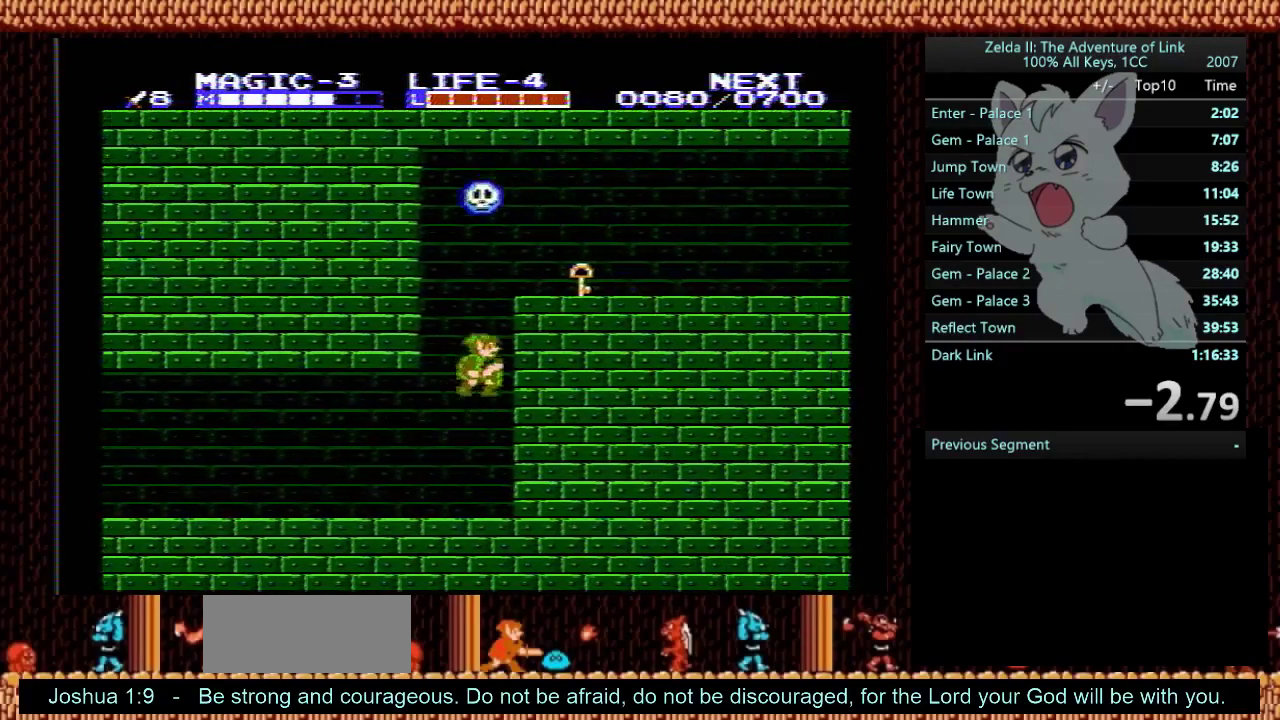
Gameplay with a controller (Nintendo layout); each line is a JSON object with the inputs held at the frame after it. "events" lists button and stick changes between this image and that frame as [ms after this image, input, new state], when the widget could be followed in between. Not read: L3 R3.
{"buttons": ["A", "DPAD_LEFT"], "events": []}
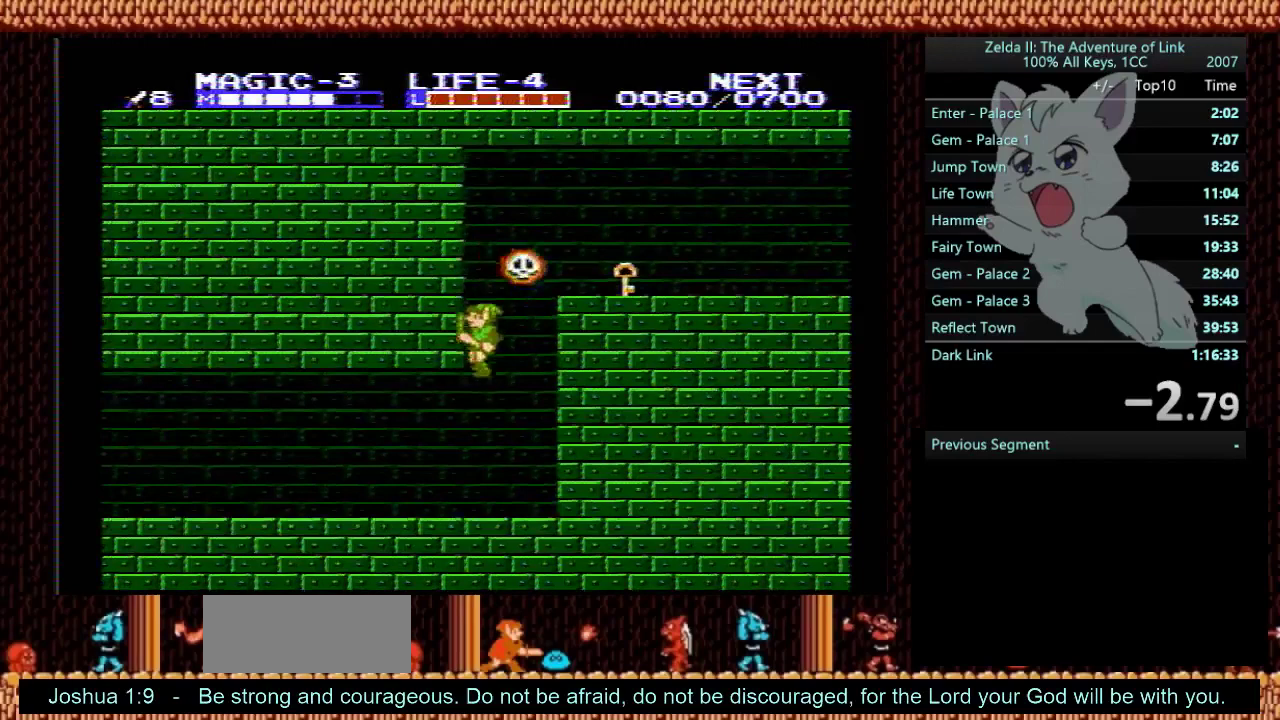
{"buttons": ["START"], "events": [[67, "DPAD_LEFT", "up"], [134, "A", "up"], [334, "START", "down"]]}
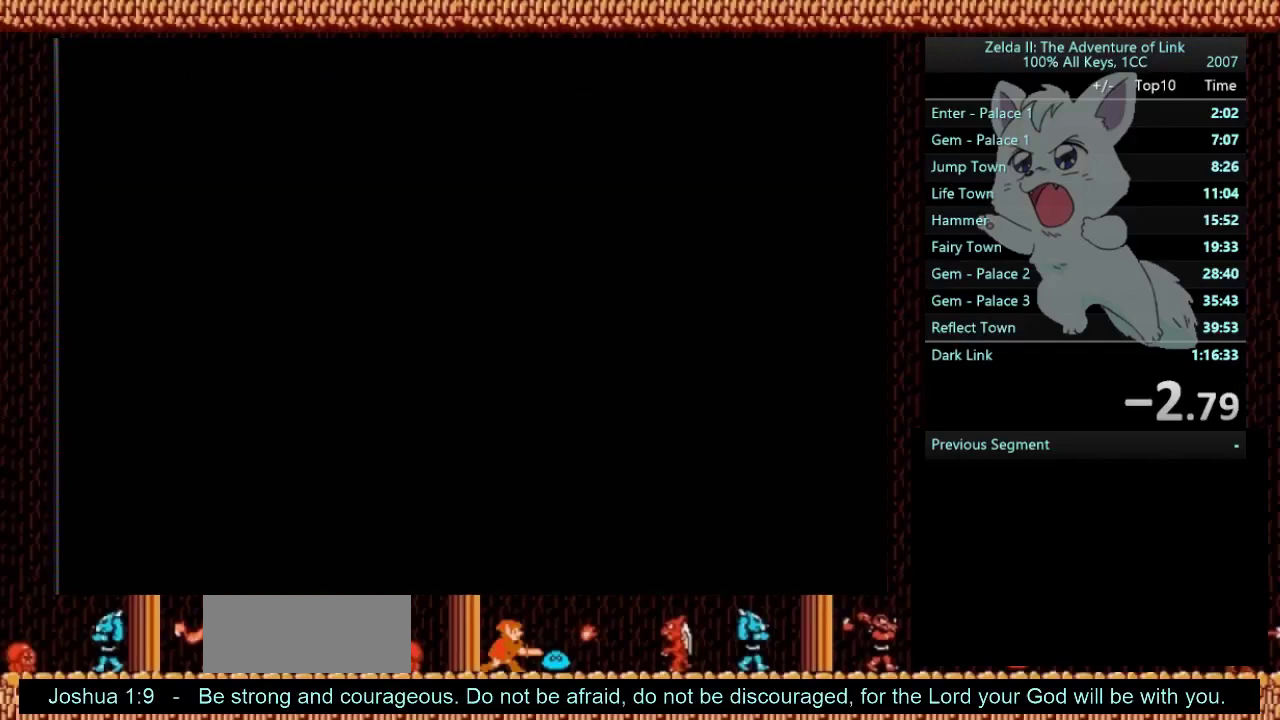
{"buttons": ["DPAD_RIGHT"], "events": [[167, "DPAD_RIGHT", "down"], [167, "START", "up"]]}
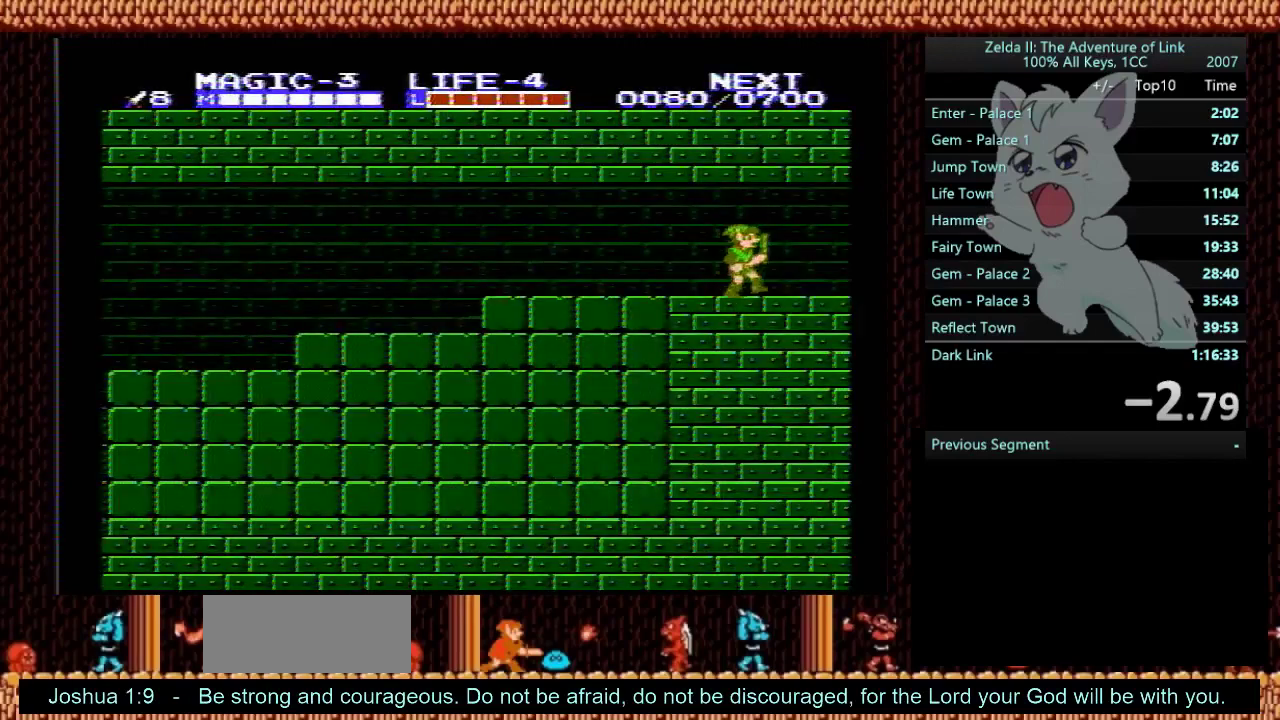
{"buttons": ["DPAD_RIGHT"], "events": []}
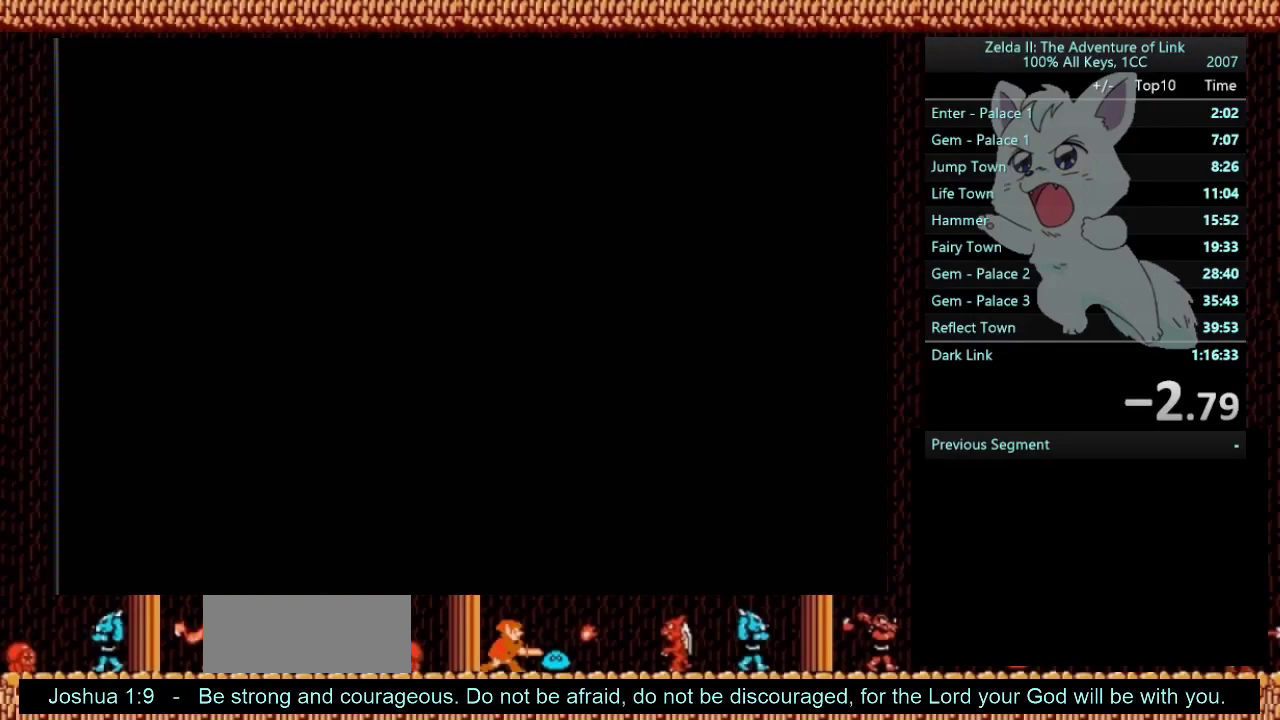
{"buttons": ["DPAD_RIGHT"], "events": []}
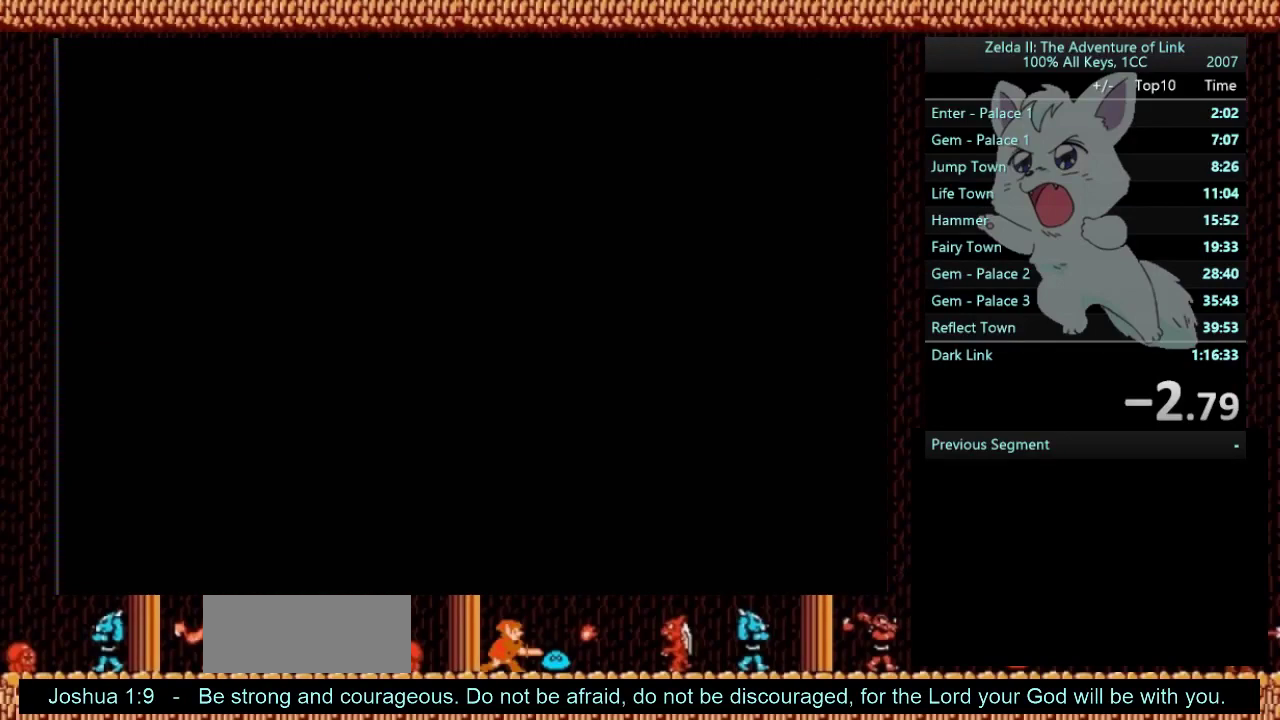
{"buttons": ["DPAD_RIGHT"], "events": [[401, "SELECT", "down"], [501, "SELECT", "up"]]}
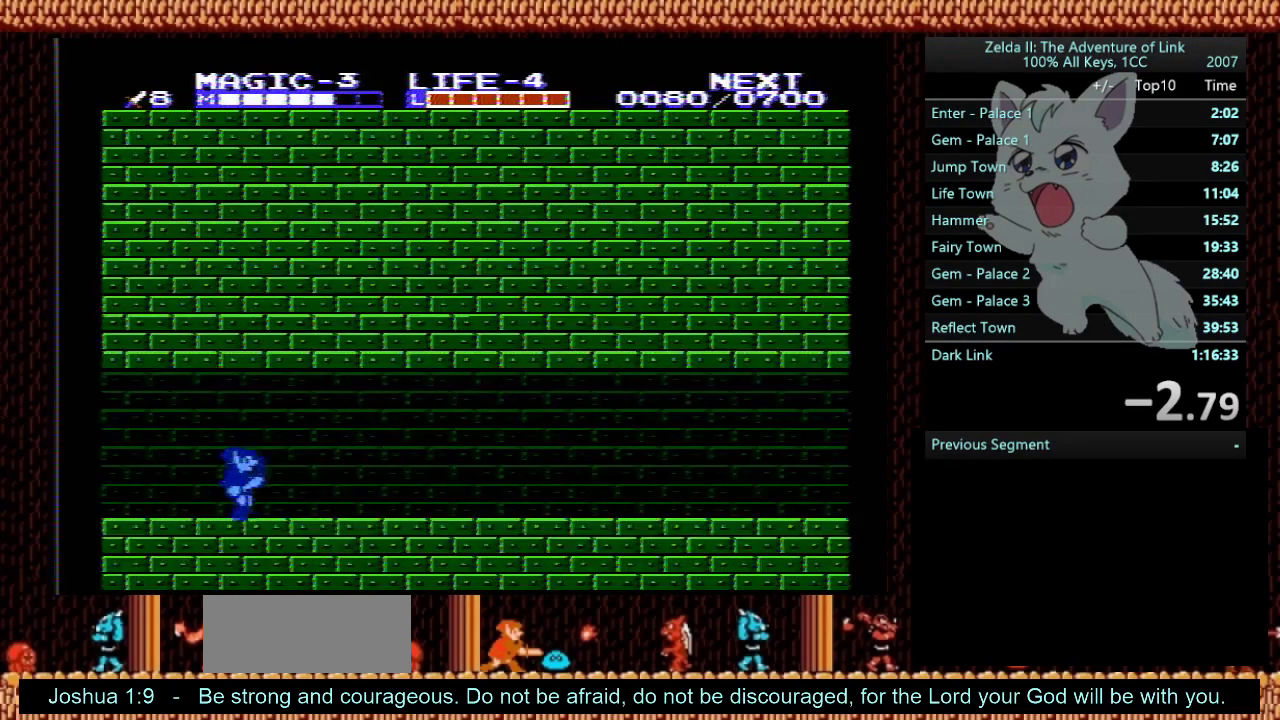
{"buttons": ["DPAD_RIGHT"], "events": []}
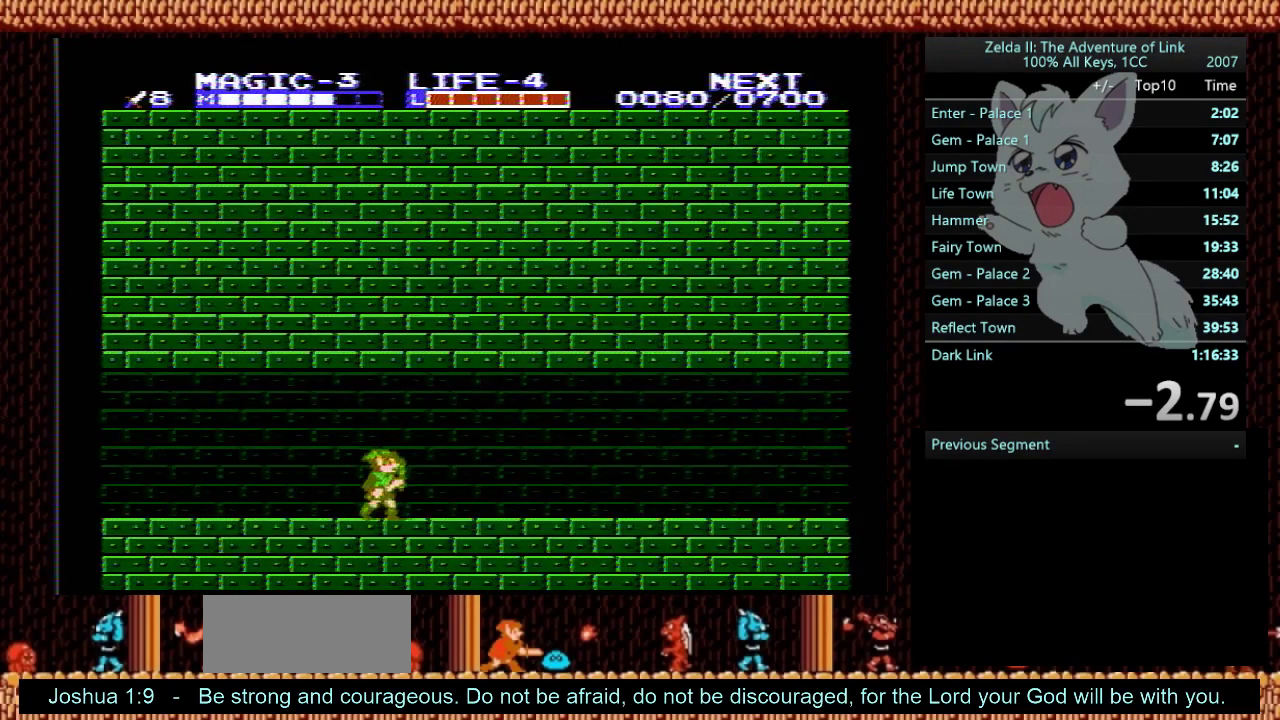
{"buttons": ["DPAD_RIGHT"], "events": []}
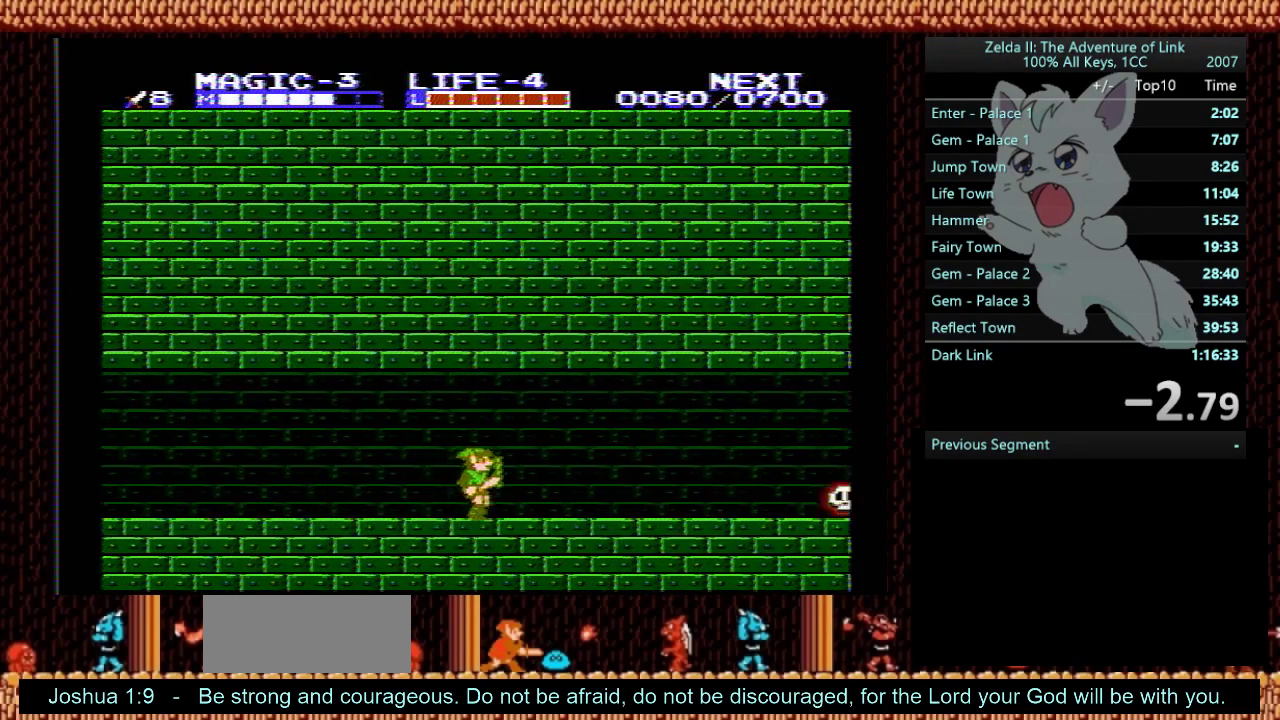
{"buttons": ["DPAD_RIGHT"], "events": []}
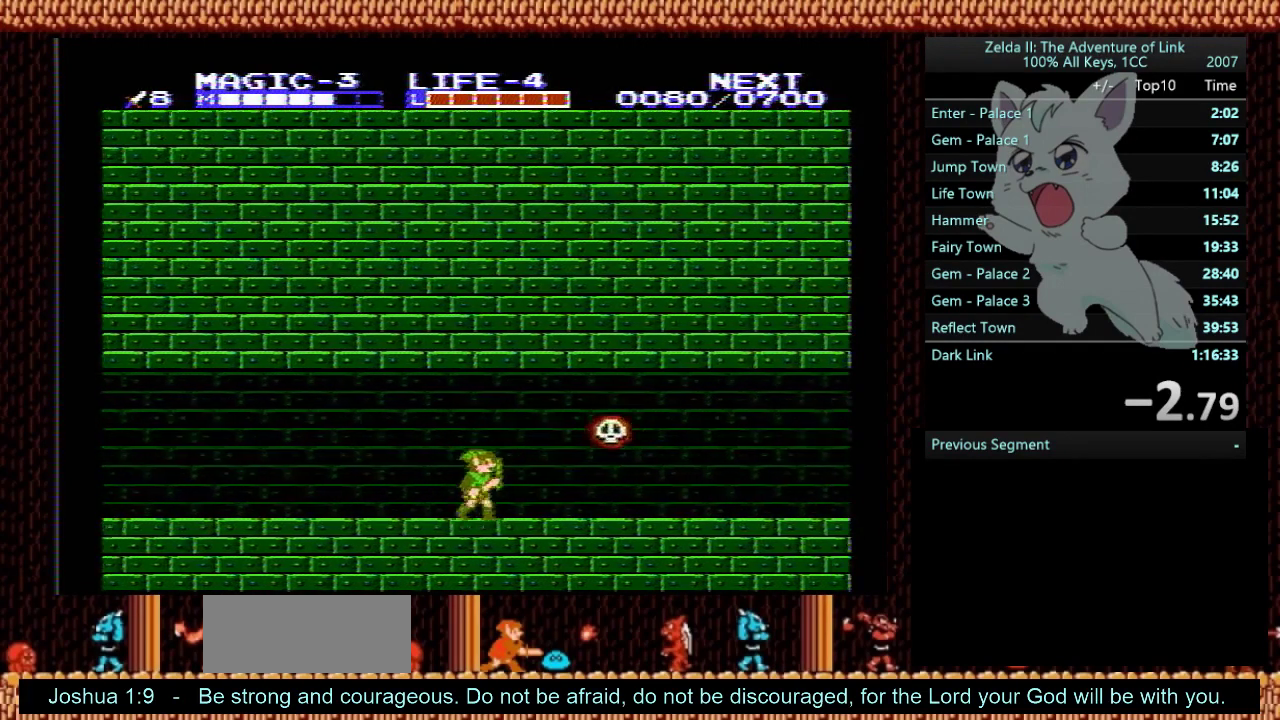
{"buttons": ["DPAD_RIGHT"], "events": []}
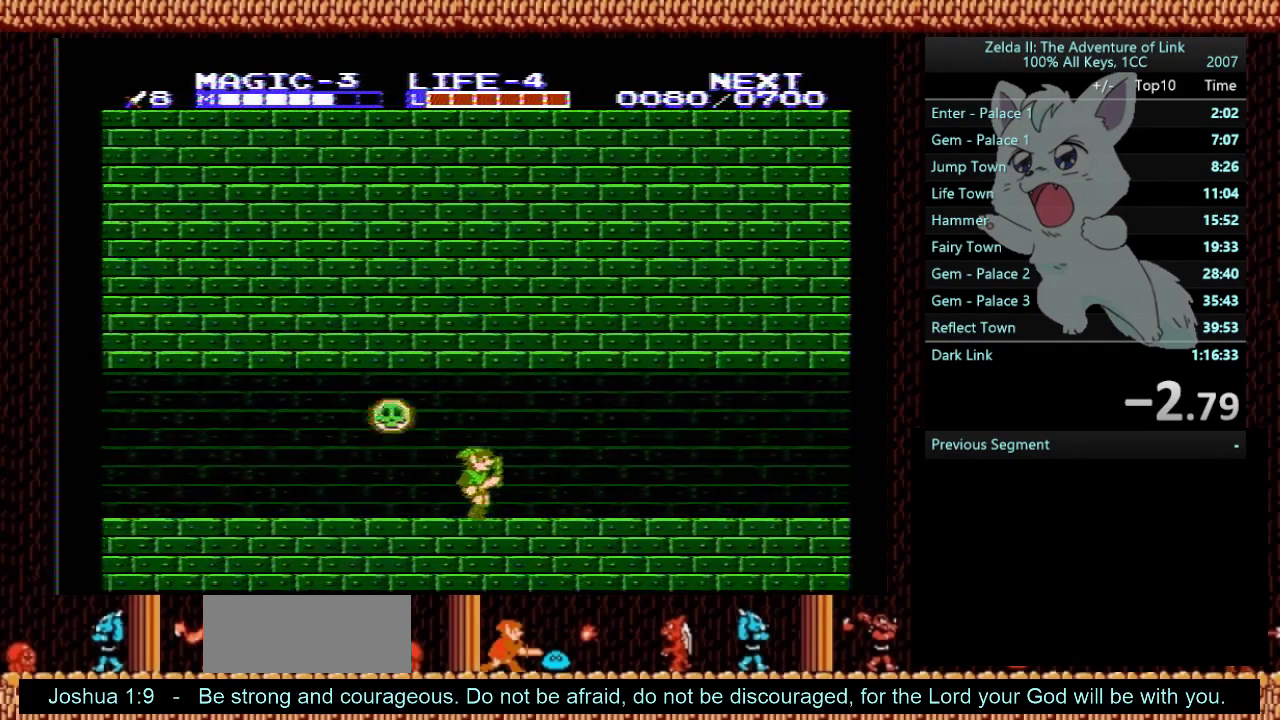
{"buttons": ["DPAD_RIGHT"], "events": []}
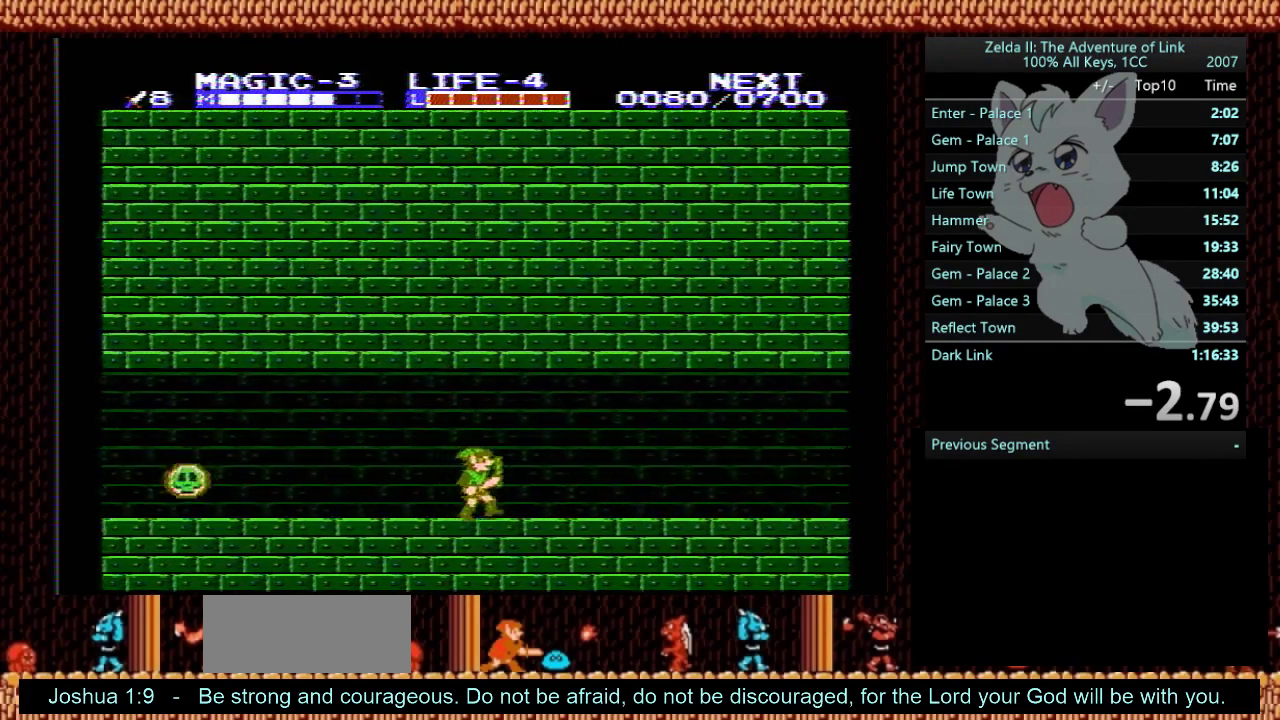
{"buttons": ["DPAD_RIGHT"], "events": []}
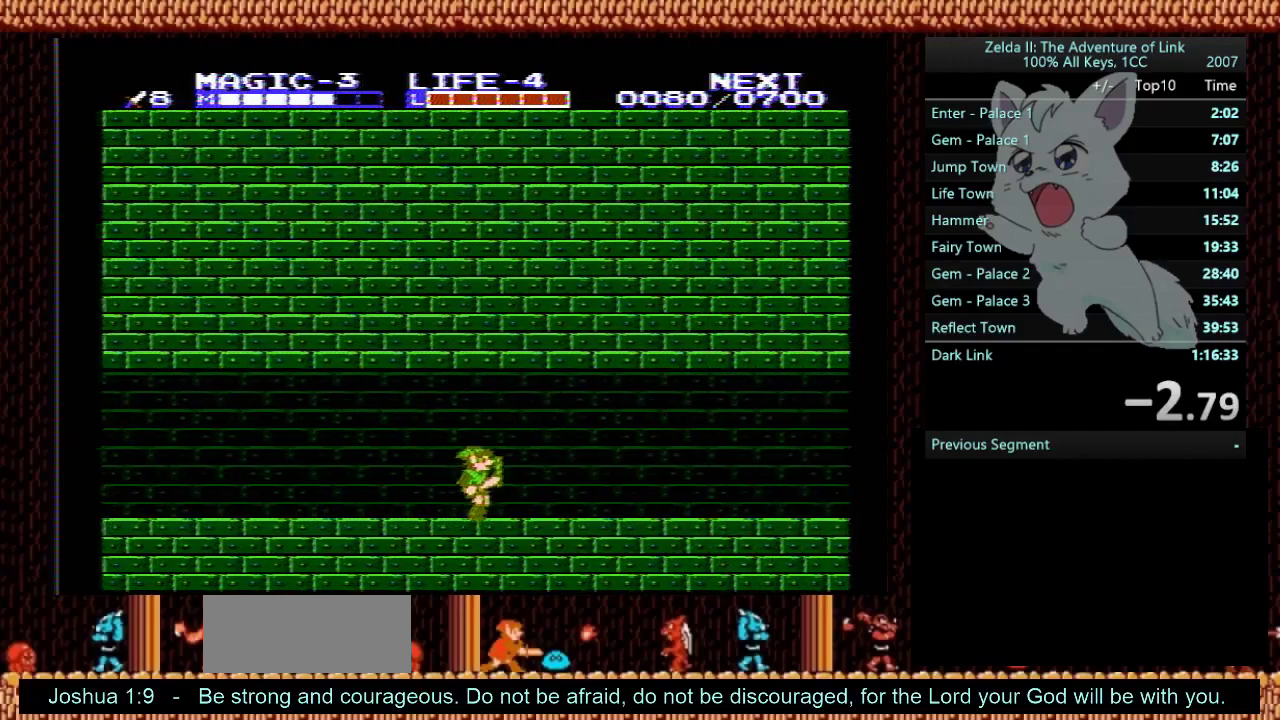
{"buttons": ["DPAD_RIGHT"], "events": []}
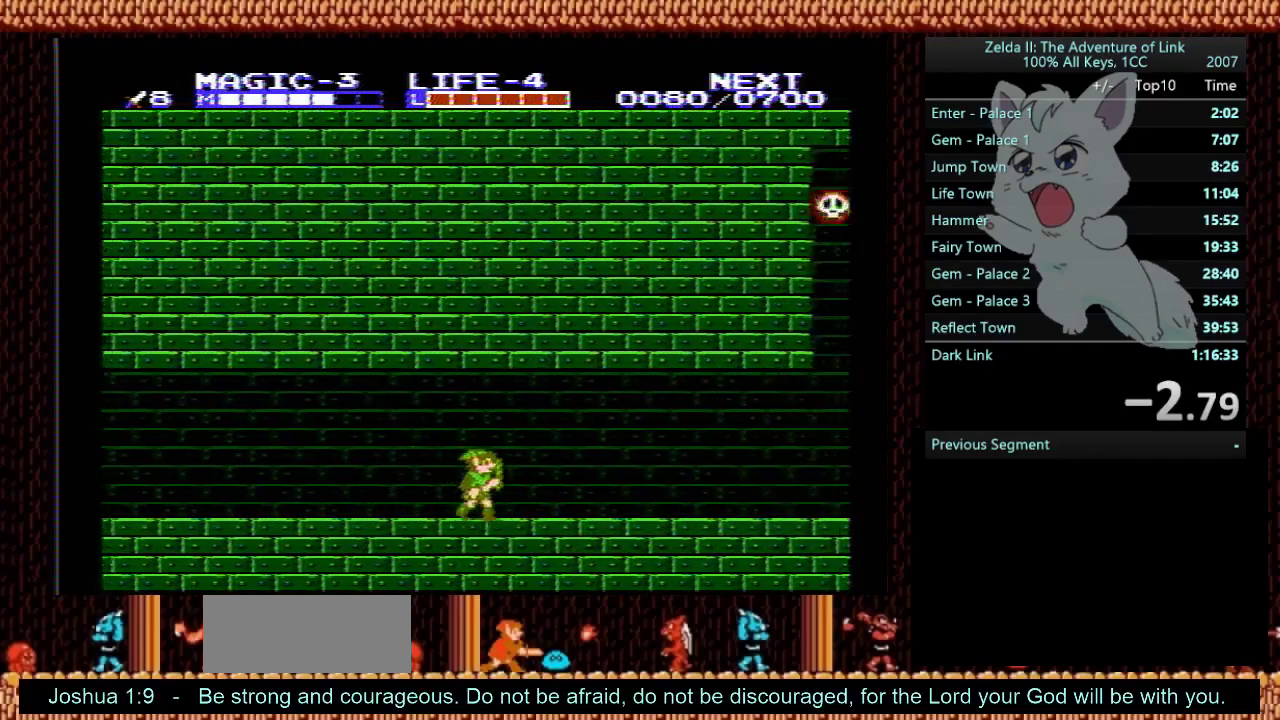
{"buttons": ["DPAD_RIGHT"], "events": []}
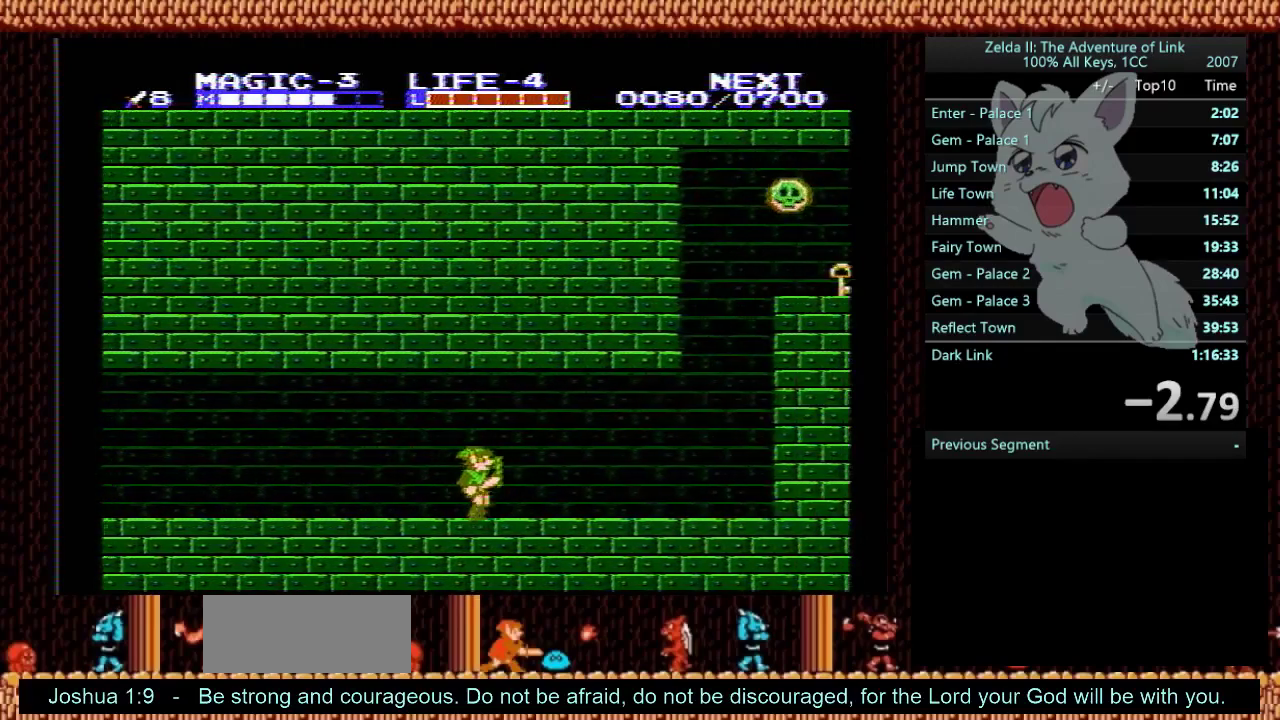
{"buttons": ["B", "DPAD_DOWN", "DPAD_RIGHT"], "events": [[200, "DPAD_DOWN", "down"], [233, "B", "down"], [400, "B", "up"], [500, "B", "down"]]}
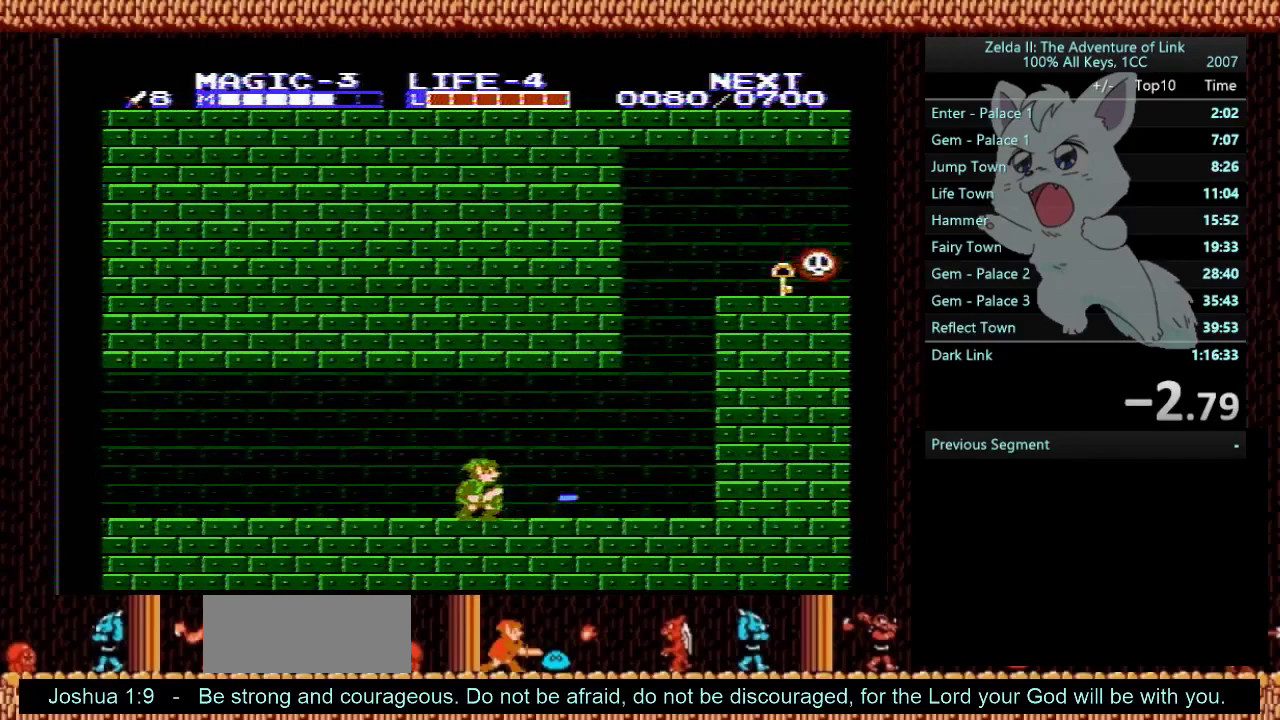
{"buttons": ["DPAD_RIGHT"], "events": [[167, "B", "up"], [201, "DPAD_DOWN", "up"]]}
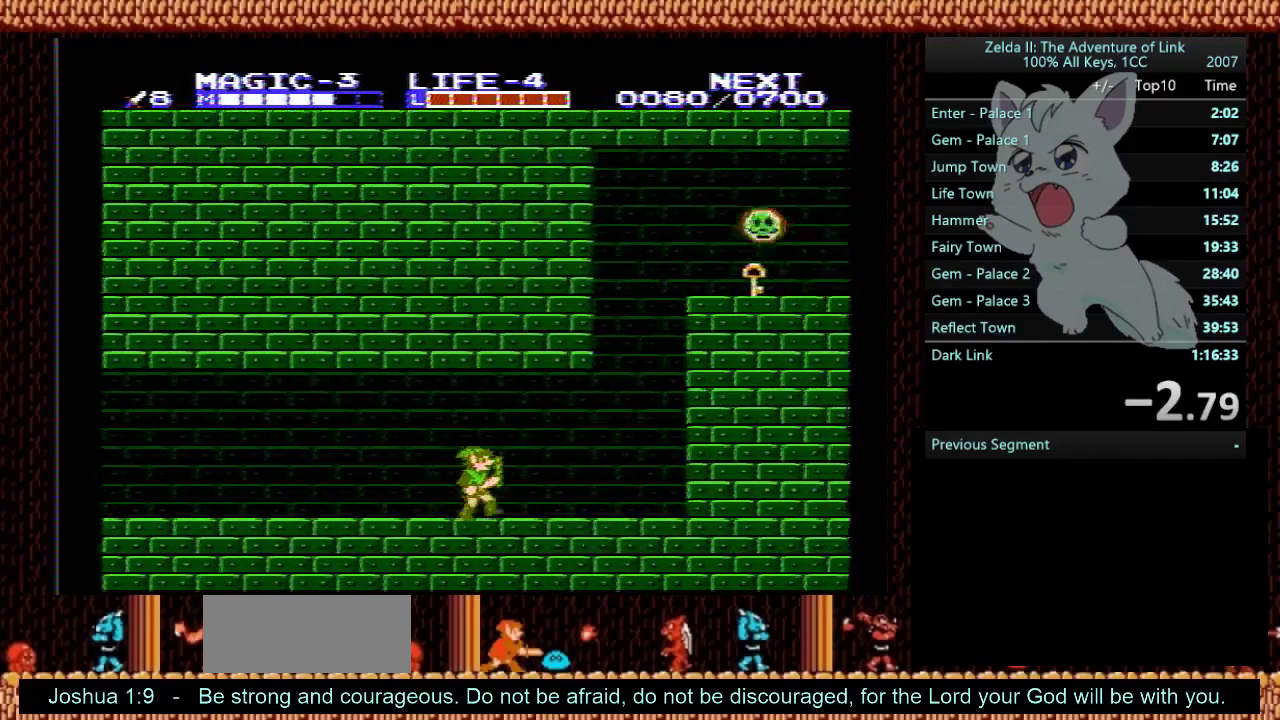
{"buttons": ["DPAD_RIGHT"], "events": []}
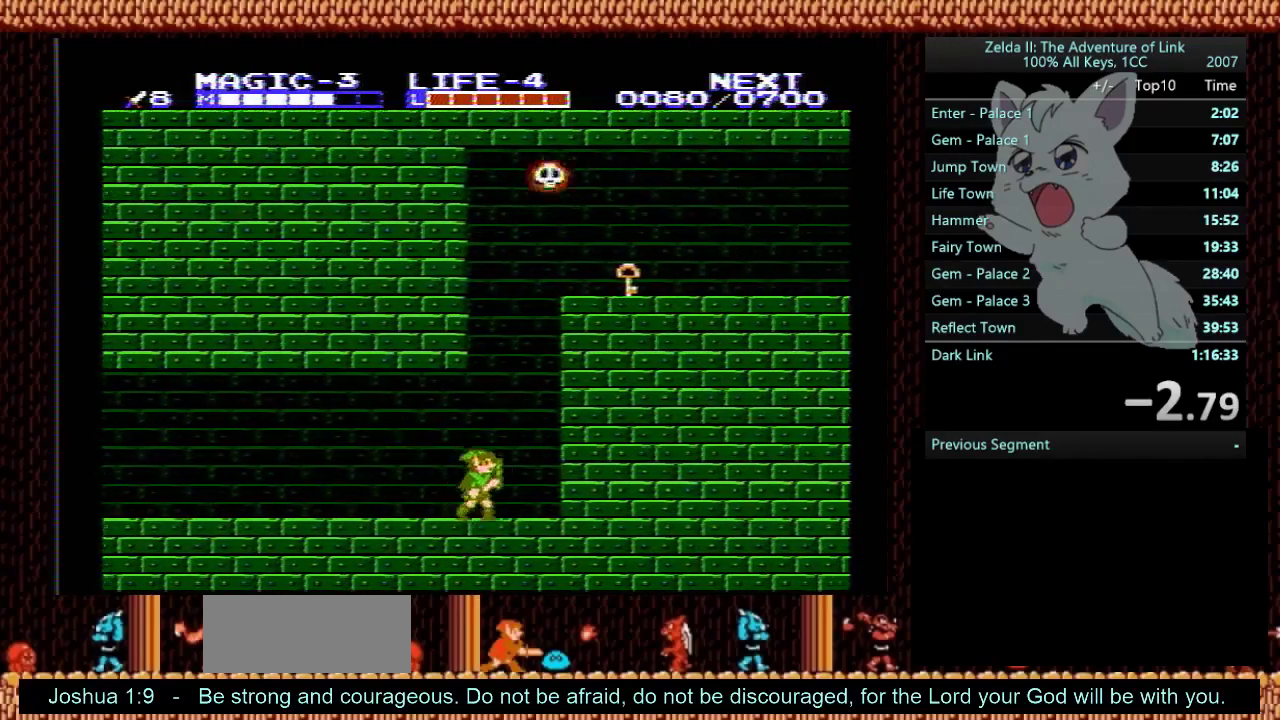
{"buttons": ["A", "DPAD_LEFT"], "events": [[34, "A", "down"], [34, "DPAD_RIGHT", "up"], [167, "DPAD_LEFT", "down"]]}
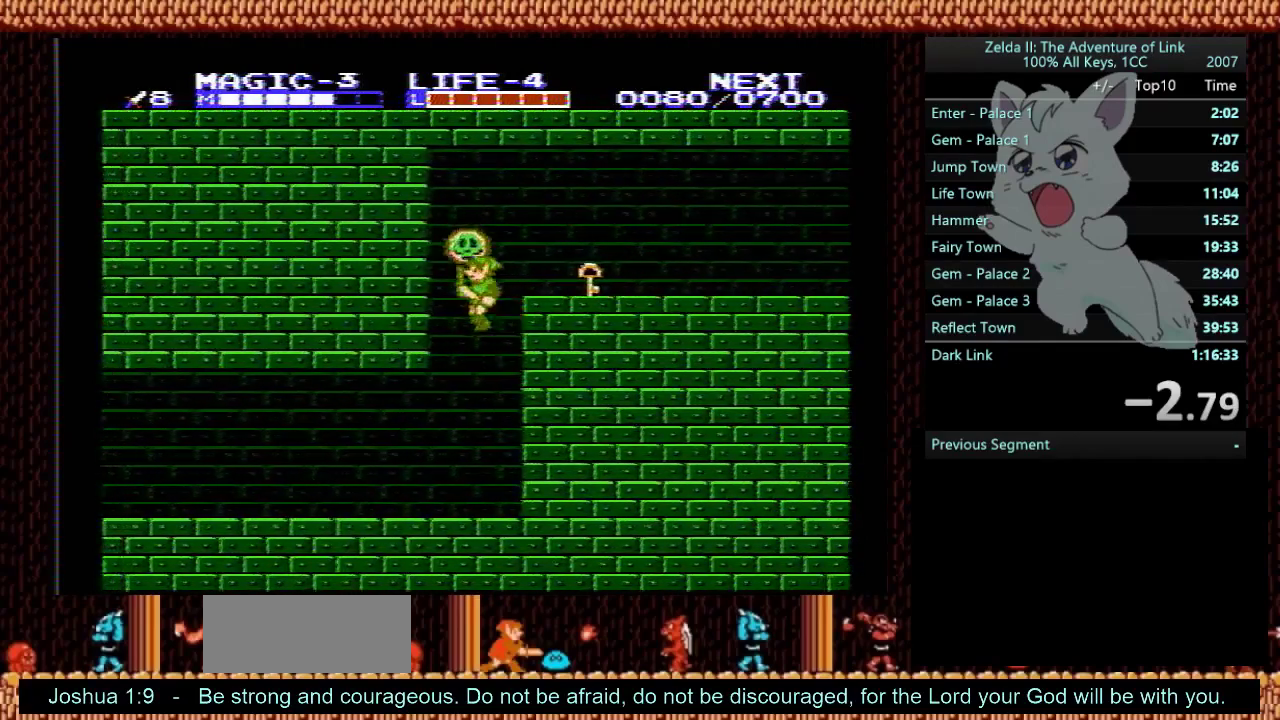
{"buttons": ["DPAD_RIGHT"], "events": [[300, "DPAD_LEFT", "up"], [367, "DPAD_RIGHT", "down"], [434, "A", "up"]]}
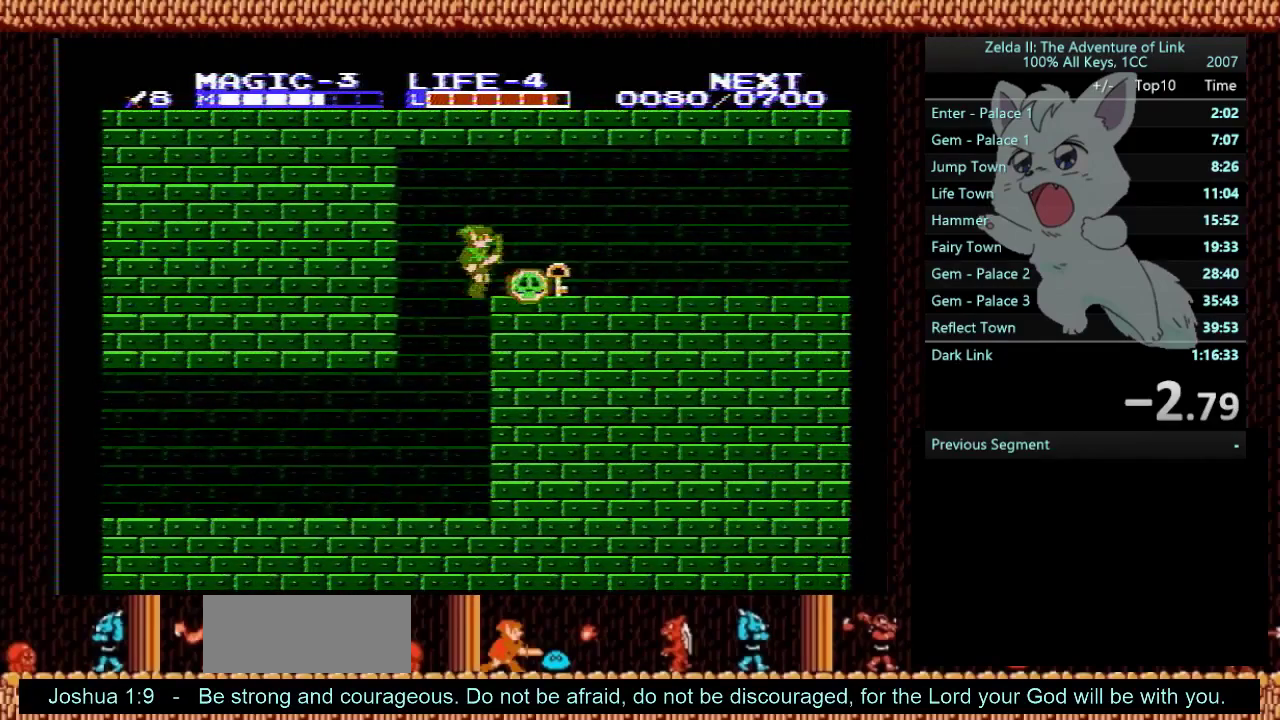
{"buttons": [], "events": [[134, "DPAD_DOWN", "down"], [167, "DPAD_RIGHT", "up"], [334, "B", "down"], [334, "DPAD_RIGHT", "down"], [367, "DPAD_DOWN", "up"], [401, "DPAD_RIGHT", "up"], [468, "B", "up"]]}
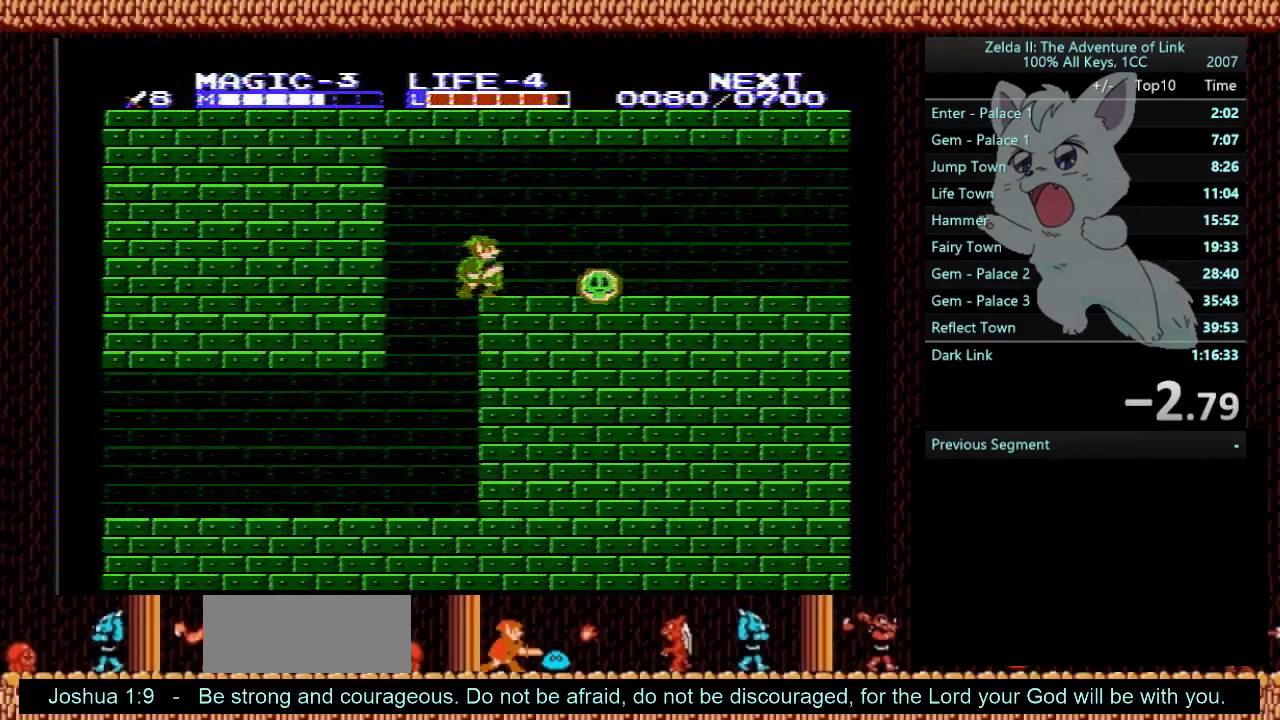
{"buttons": ["START"], "events": [[500, "START", "down"]]}
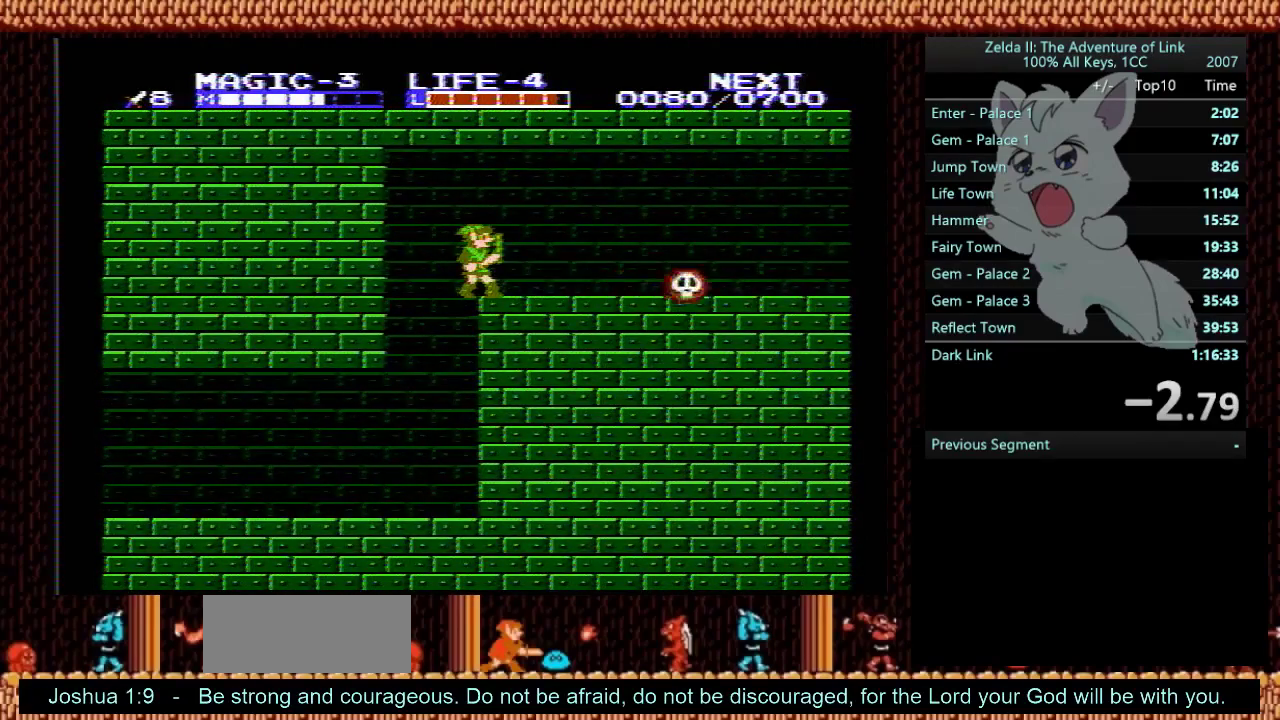
{"buttons": [], "events": [[201, "START", "up"]]}